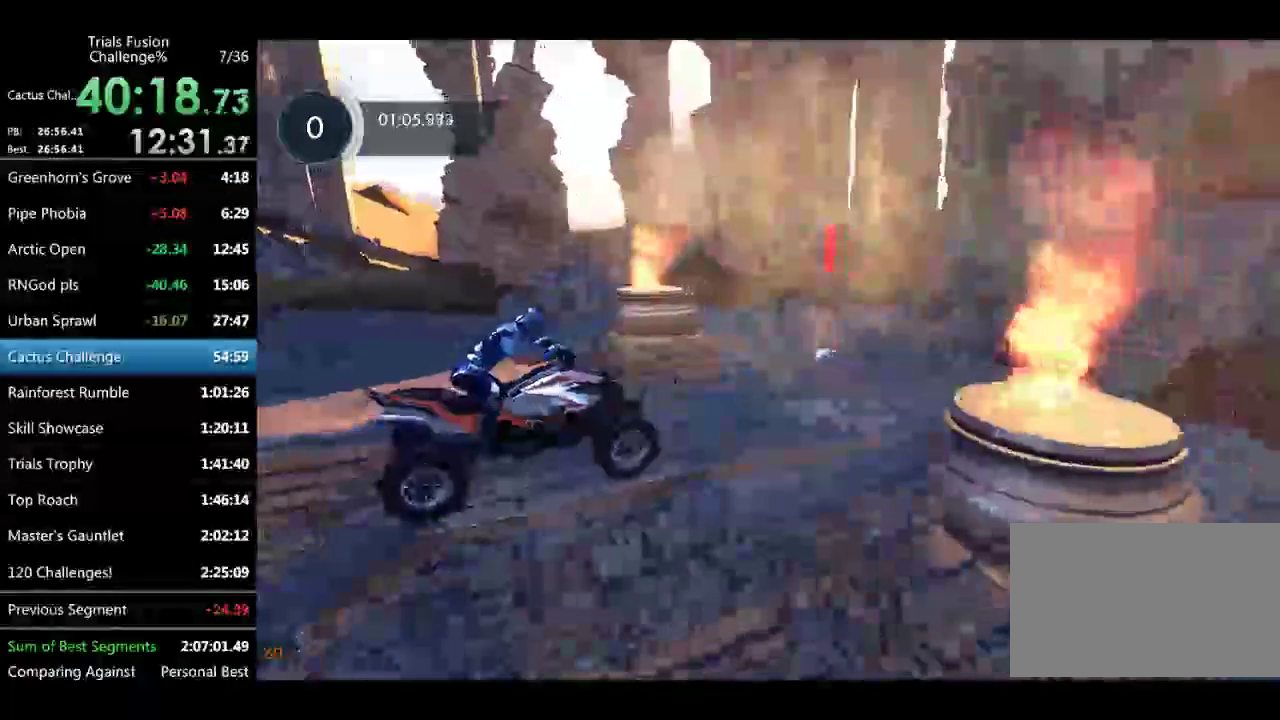
Gameplay with a controller (Xbox layout); each line is a JSON object with the inputs held at the frame after it. Not read: L1 L3 R1 R2 R3 TOUCHPAD.
{"buttons": [], "left_stick": "center"}
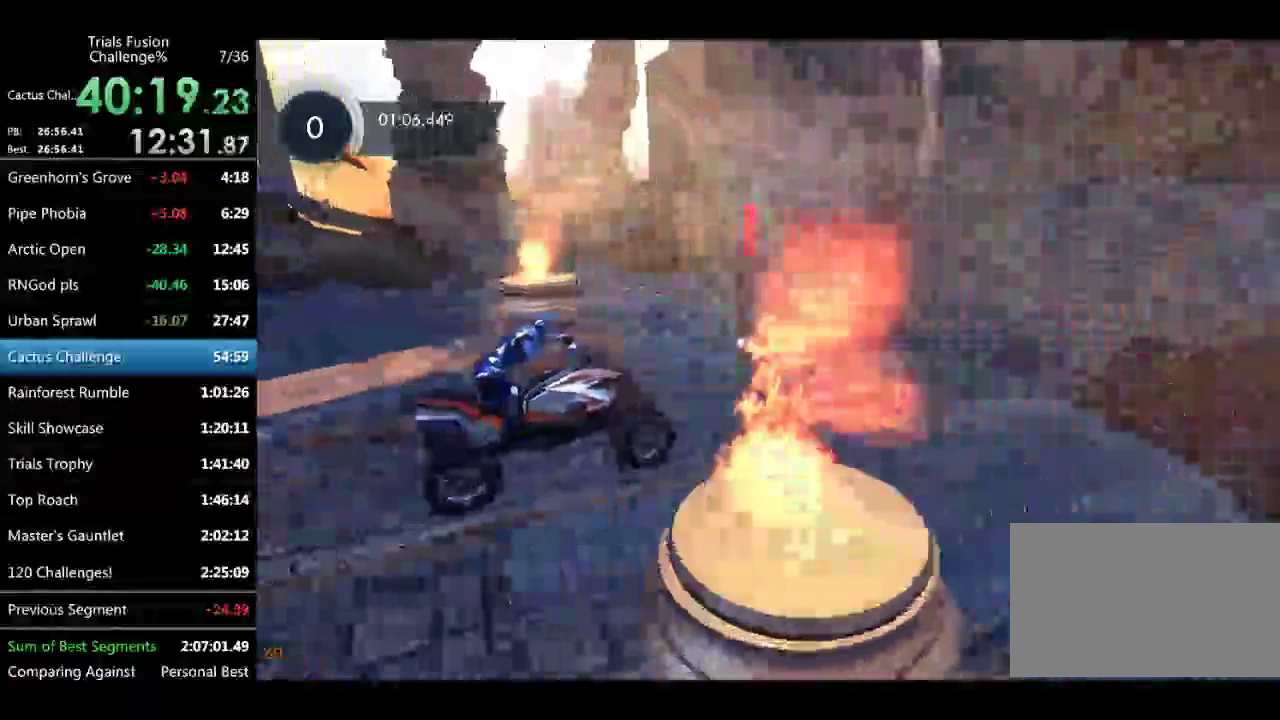
{"buttons": [], "left_stick": "center"}
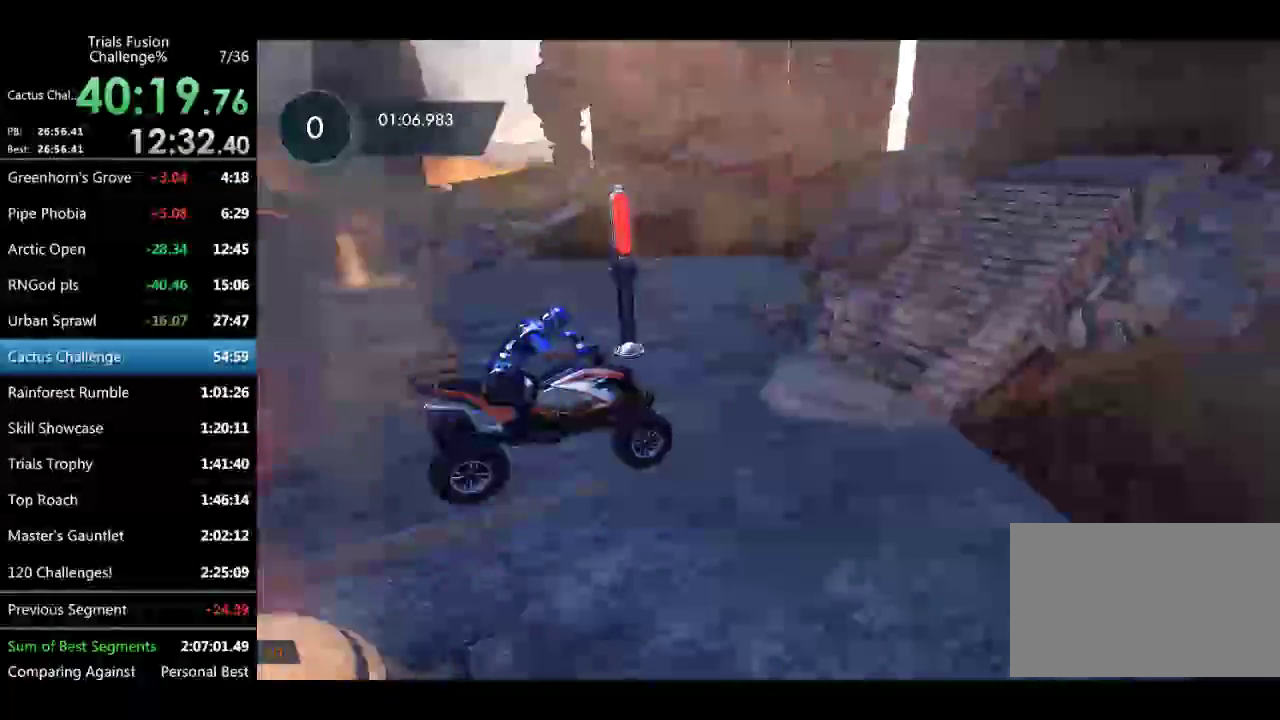
{"buttons": [], "left_stick": "center"}
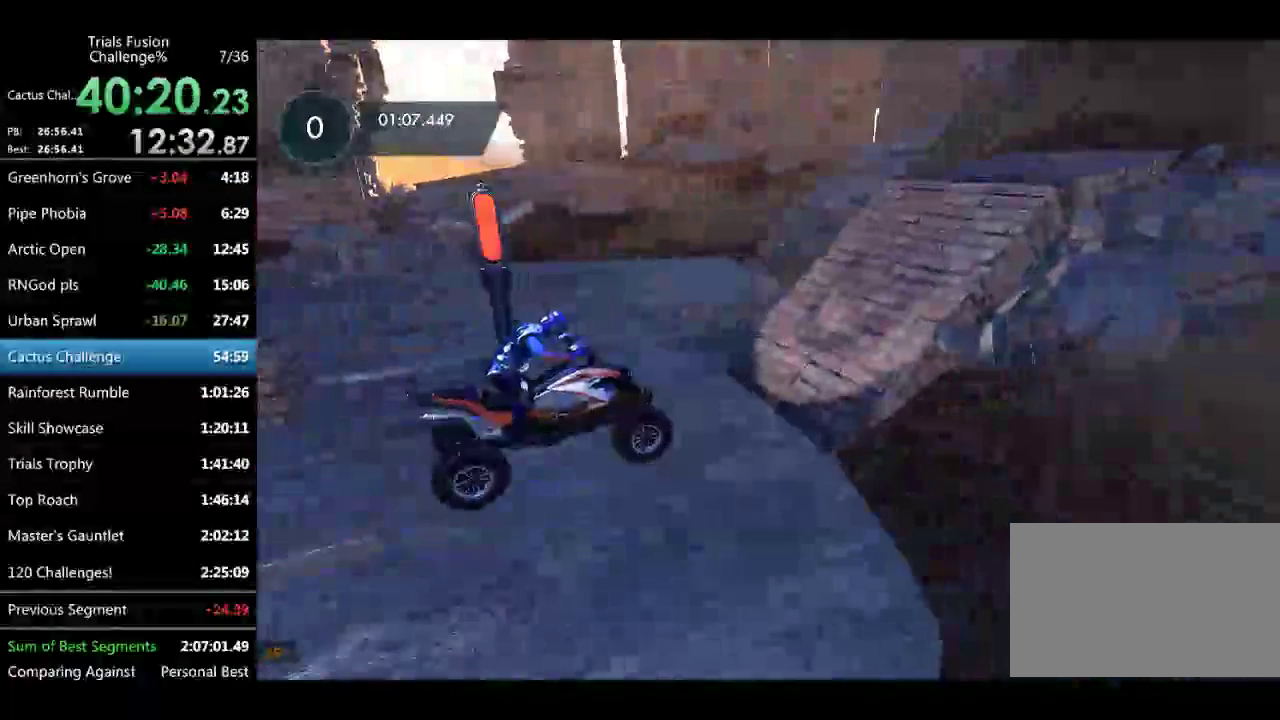
{"buttons": [], "left_stick": "down-right"}
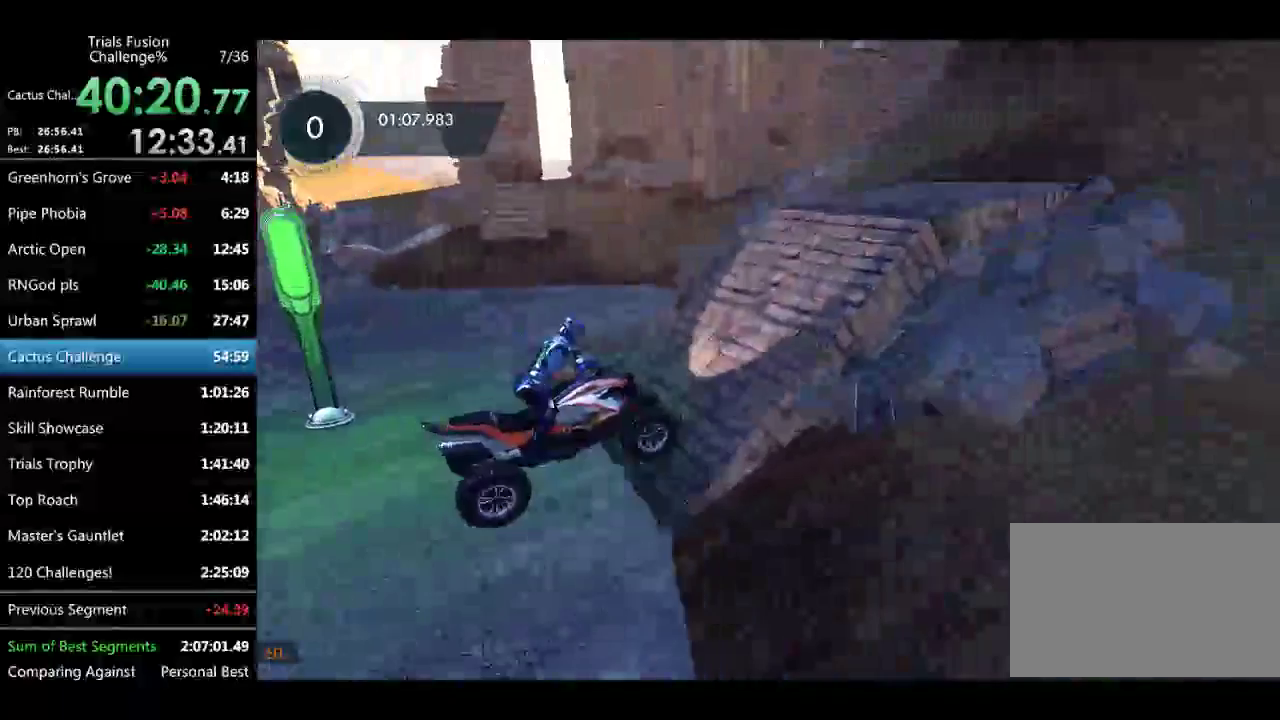
{"buttons": [], "left_stick": "down-right"}
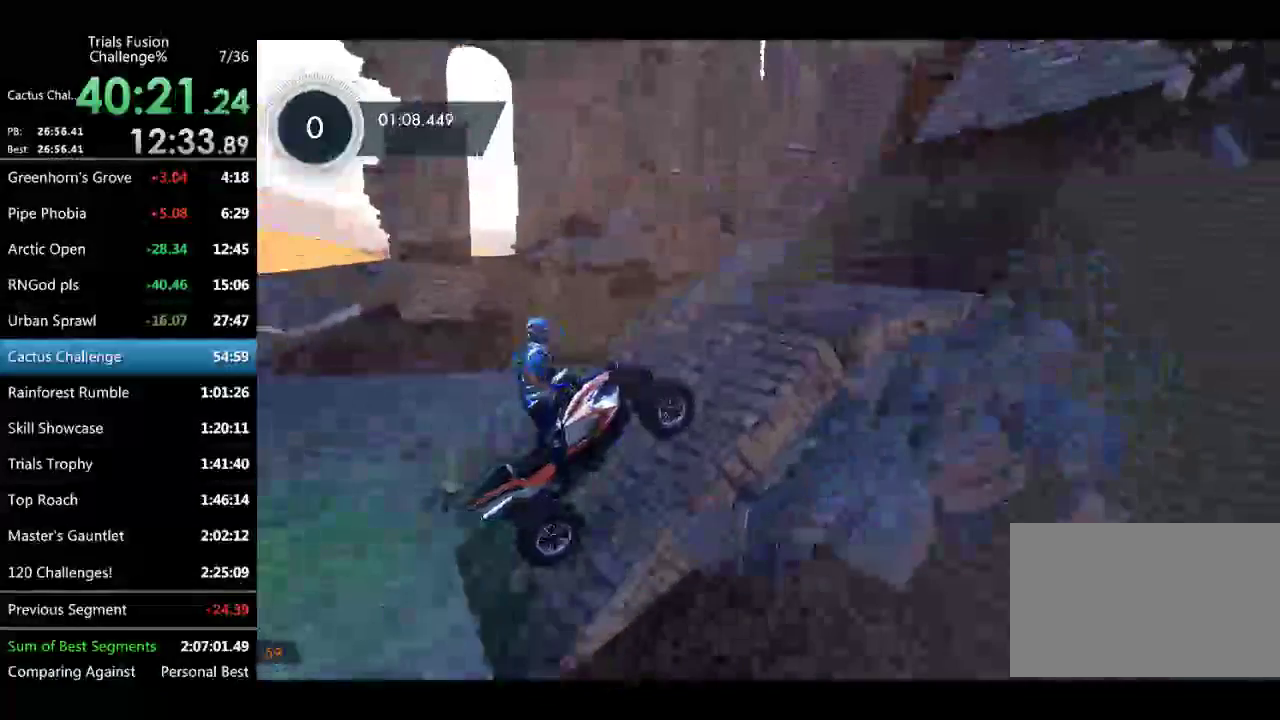
{"buttons": [], "left_stick": "down-right"}
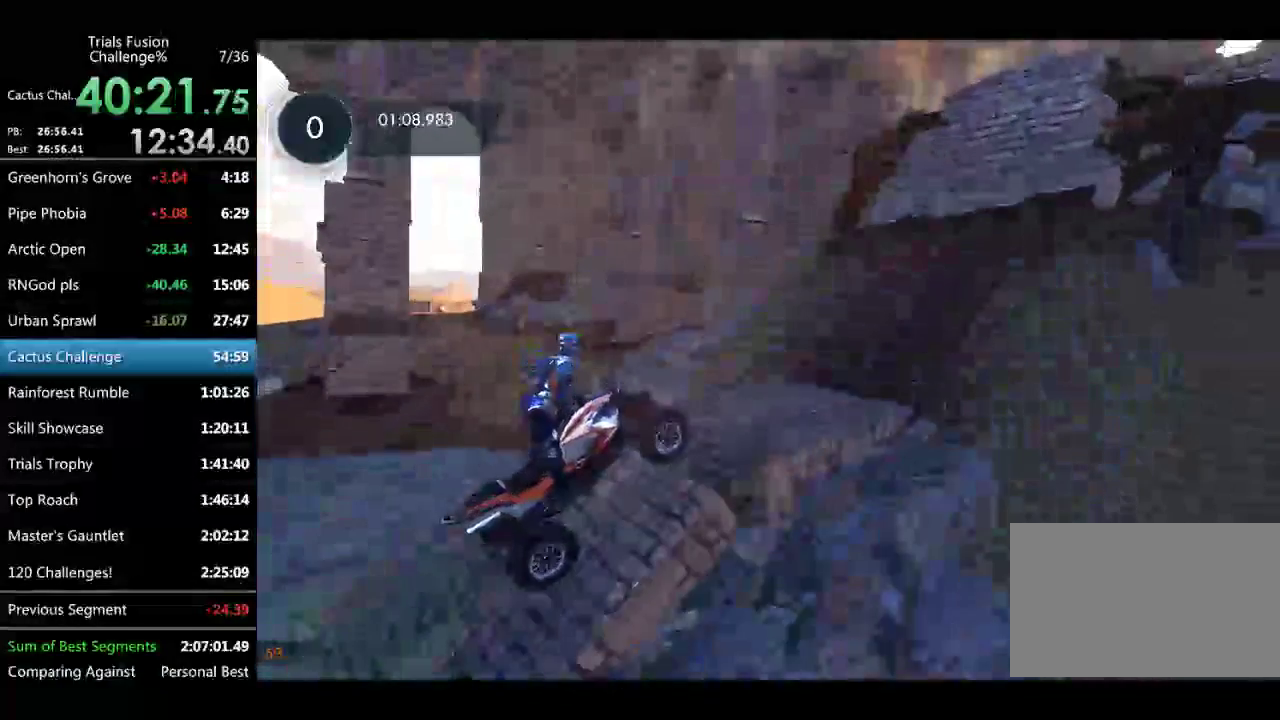
{"buttons": [], "left_stick": "center"}
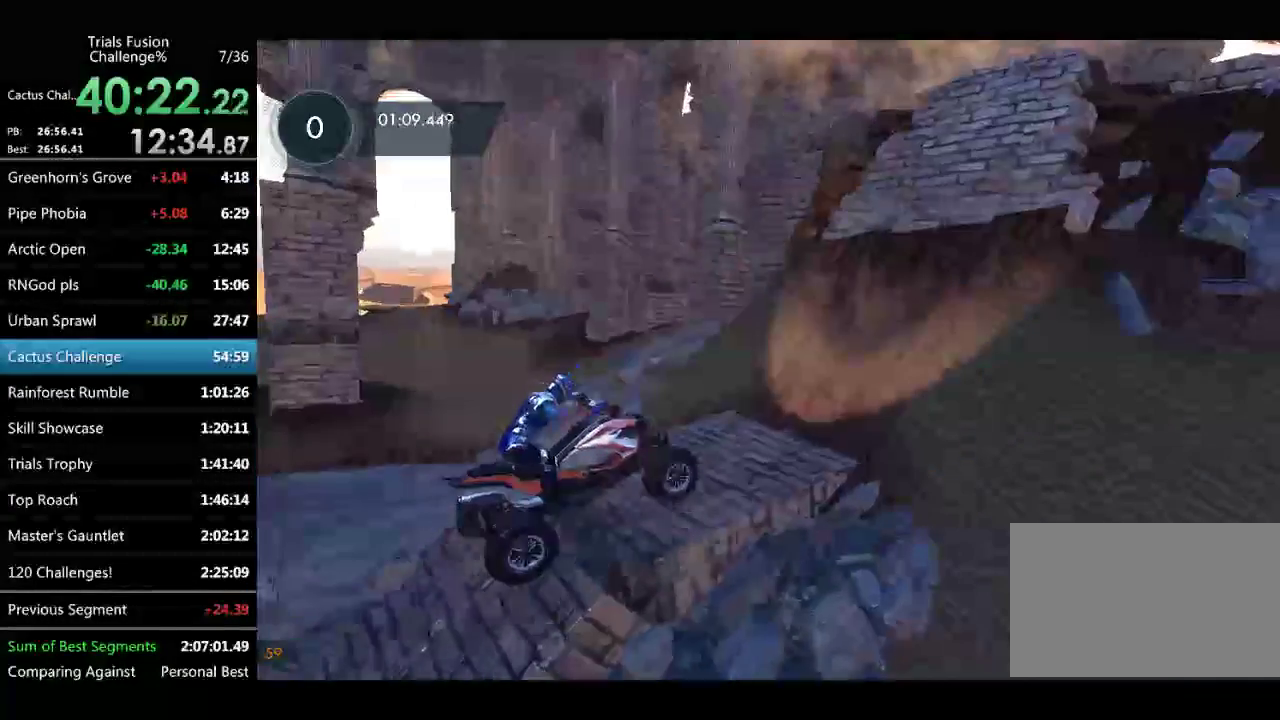
{"buttons": [], "left_stick": "center"}
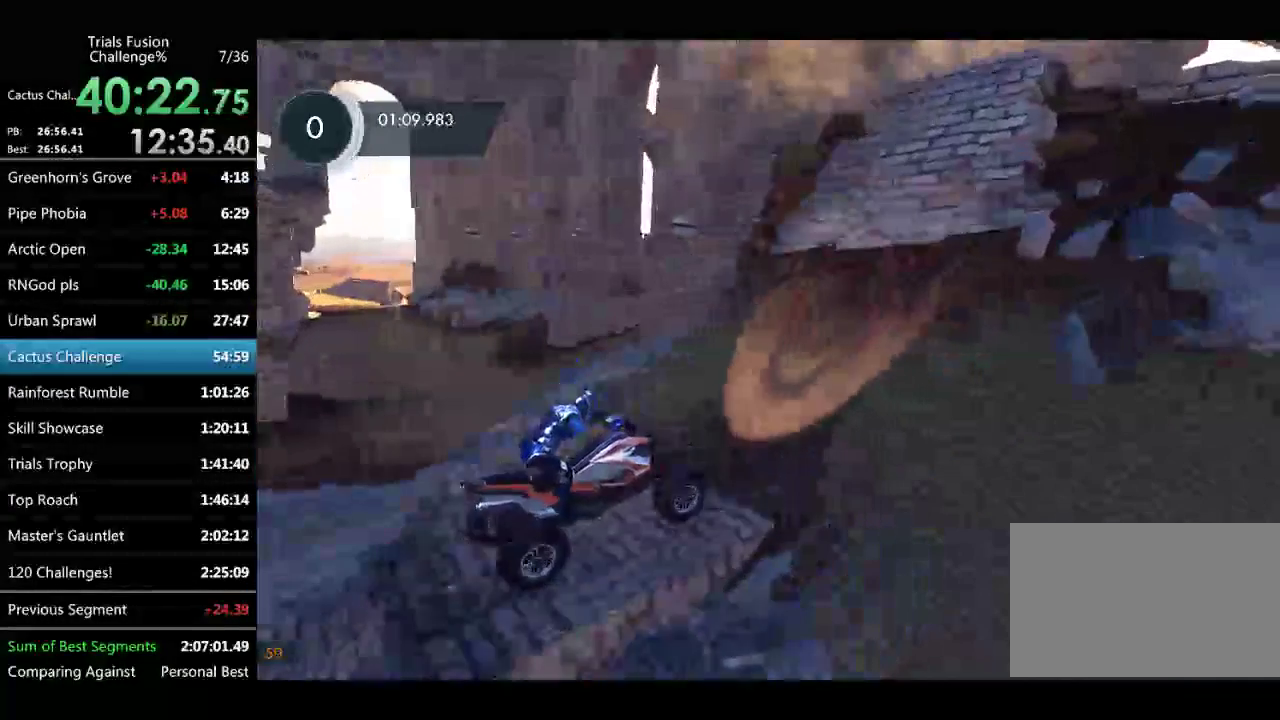
{"buttons": [], "left_stick": "down-right"}
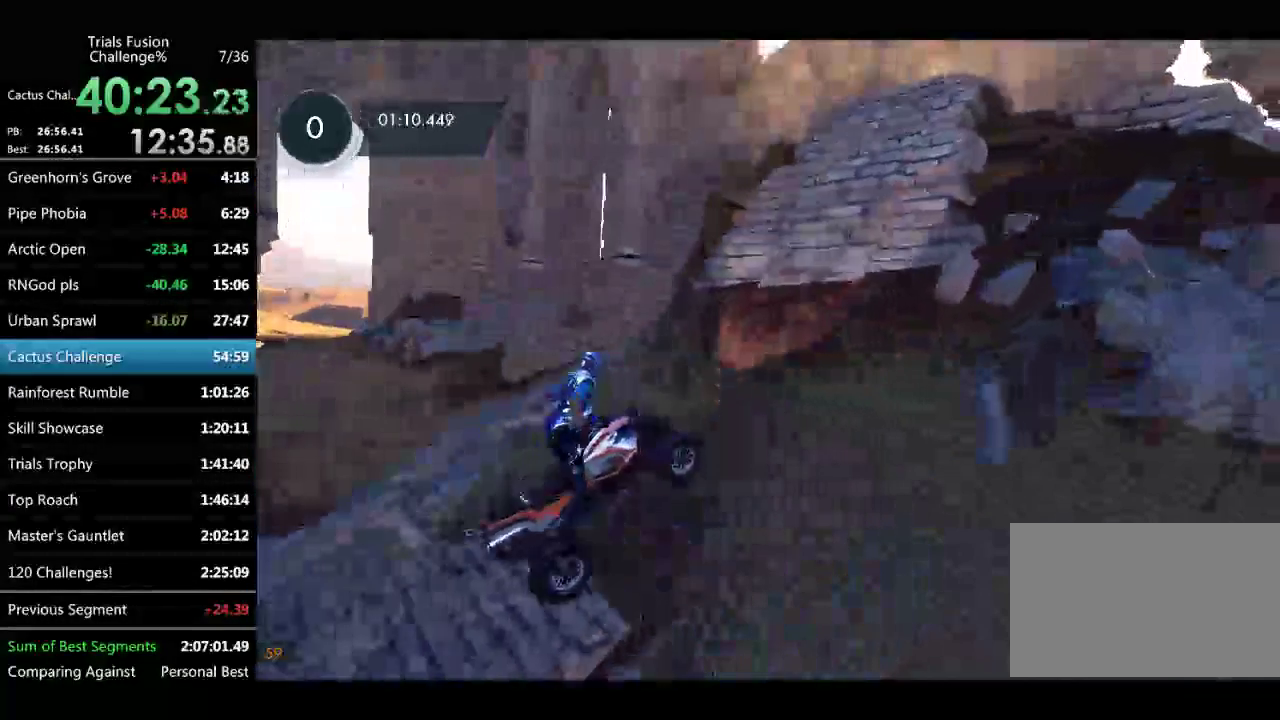
{"buttons": [], "left_stick": "down-right"}
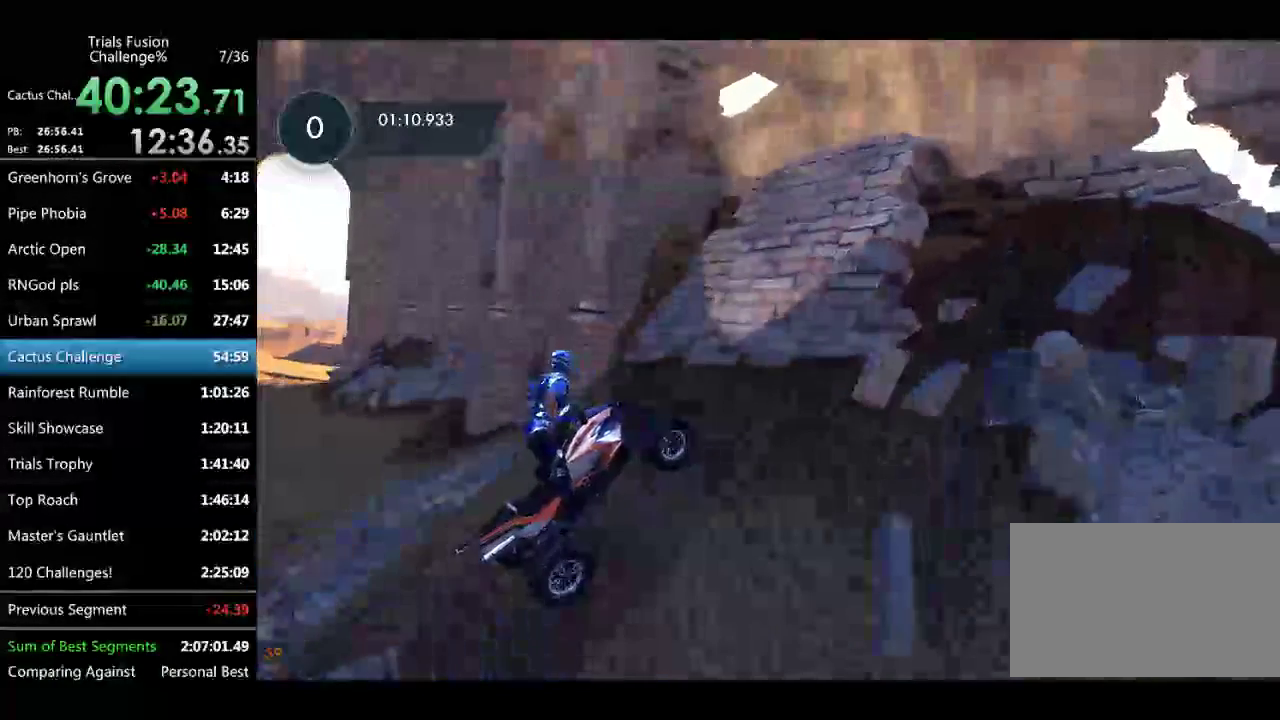
{"buttons": [], "left_stick": "right"}
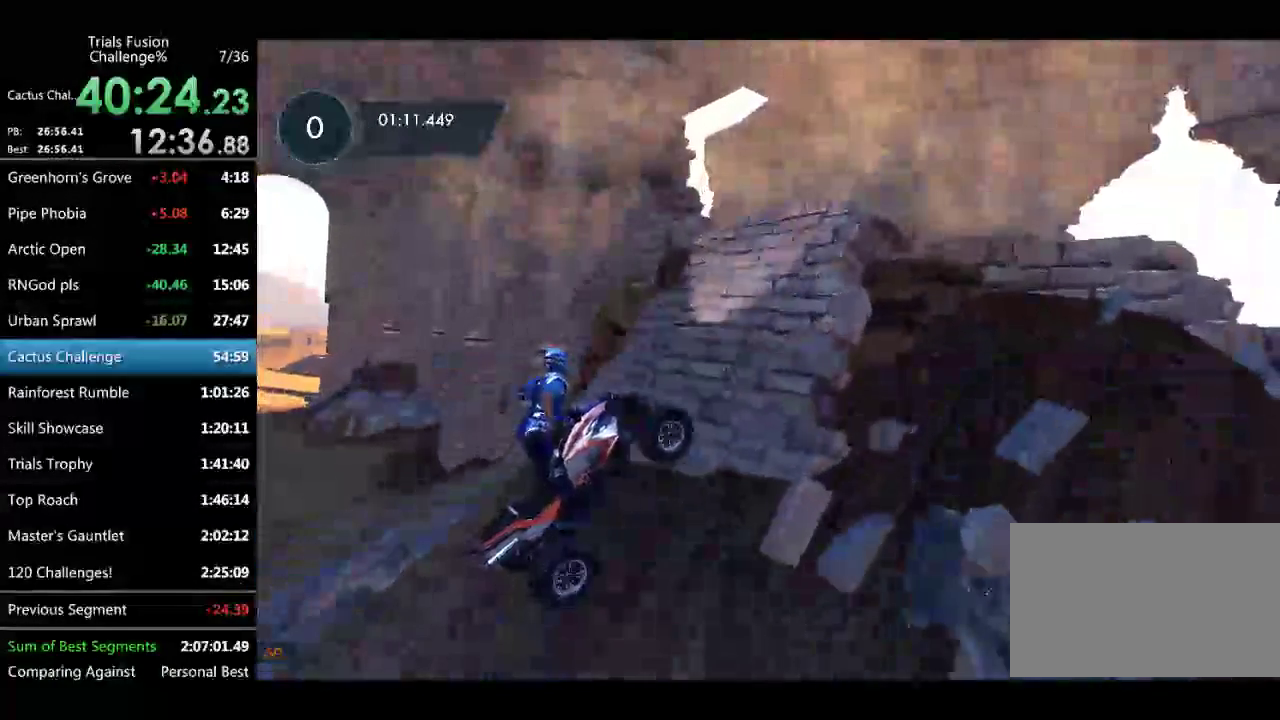
{"buttons": [], "left_stick": "down-right"}